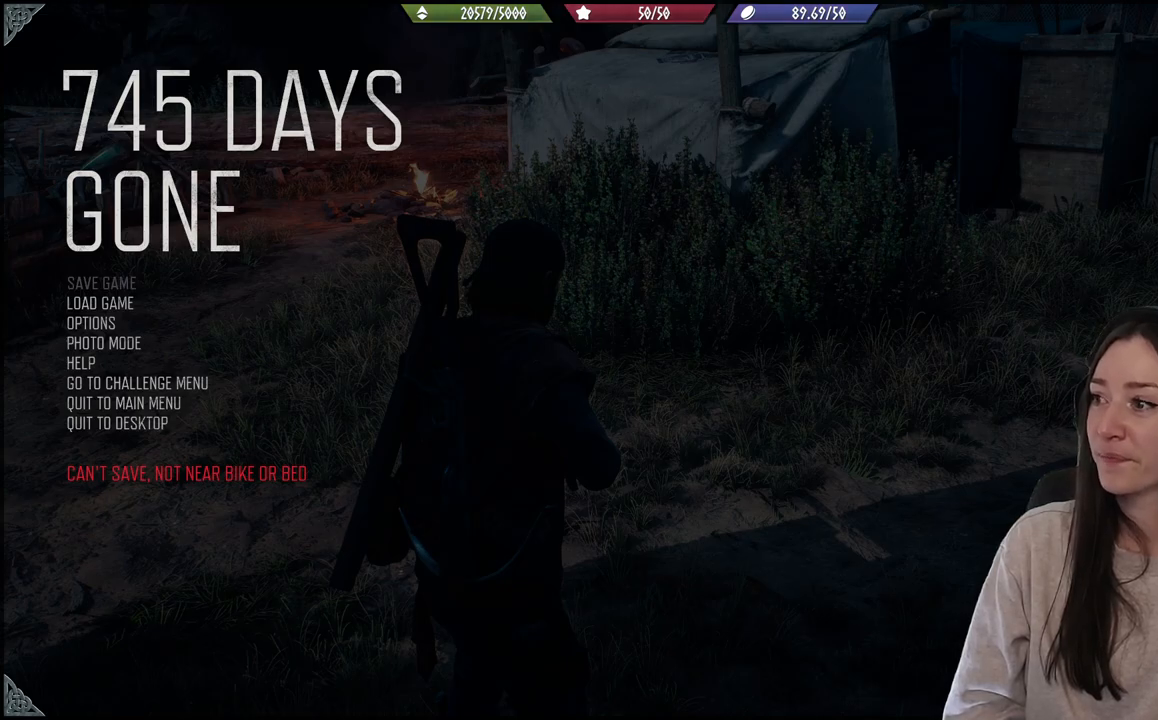
Gameplay with a controller (Xbox layout); each line is a JSON object with the inputs held at the frame after it. "events" lists button and stick changes between this image and that frame as [ms after this image, input, new state], when the widget could be followed in between. Not read: L3.
{"buttons": [], "left_stick": "center", "right_stick": "center", "events": [[217, "B", "down"], [333, "B", "up"]]}
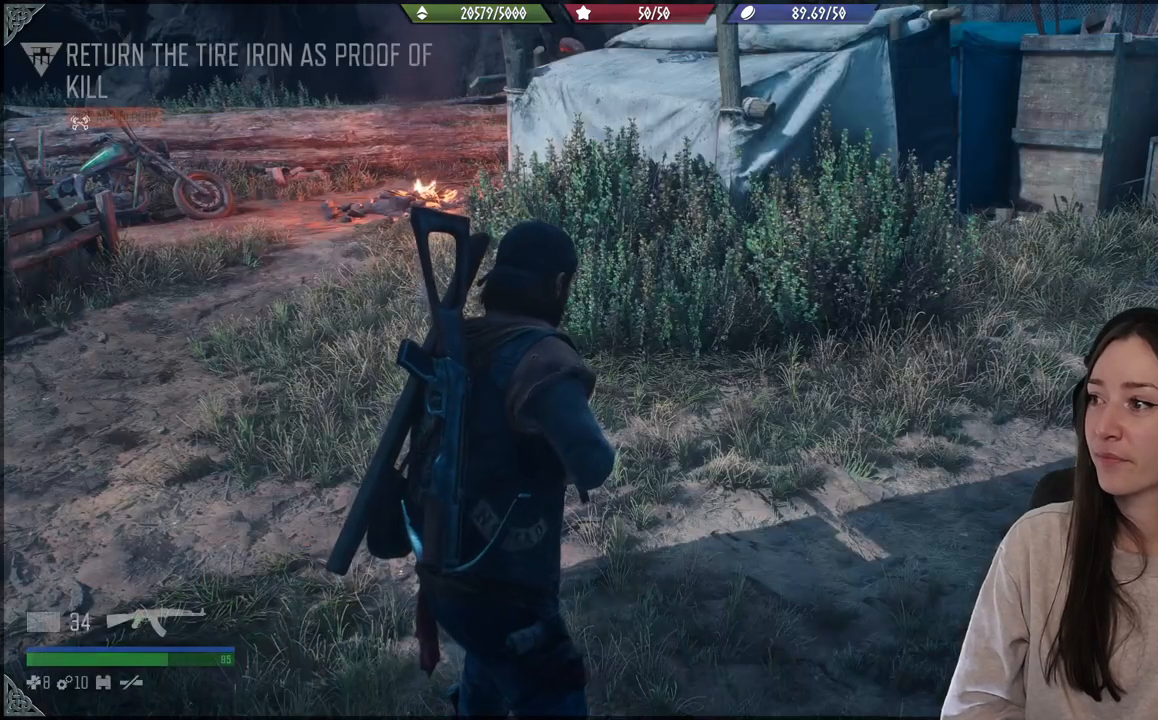
{"buttons": ["L2"], "left_stick": "center", "right_stick": "up-left", "events": [[267, "right_stick", "up-left"], [500, "L2", "down"]]}
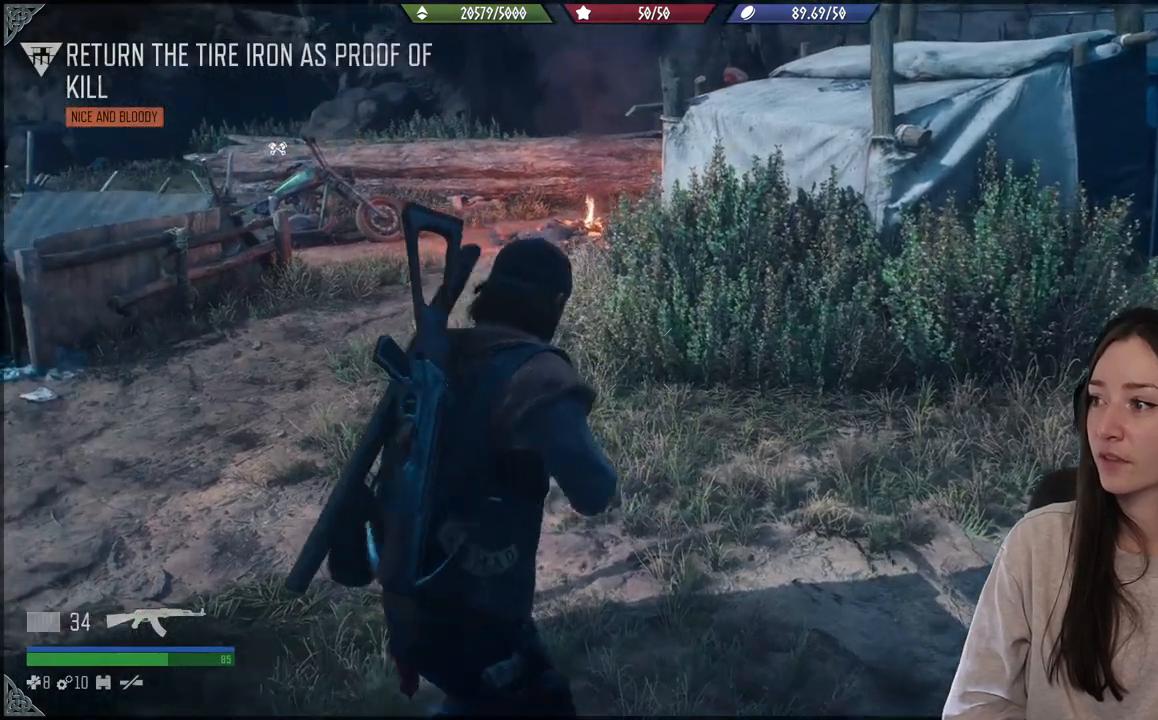
{"buttons": [], "left_stick": "center", "right_stick": "center", "events": [[33, "right_stick", "center"], [167, "X", "down"], [267, "X", "up"], [333, "L2", "up"]]}
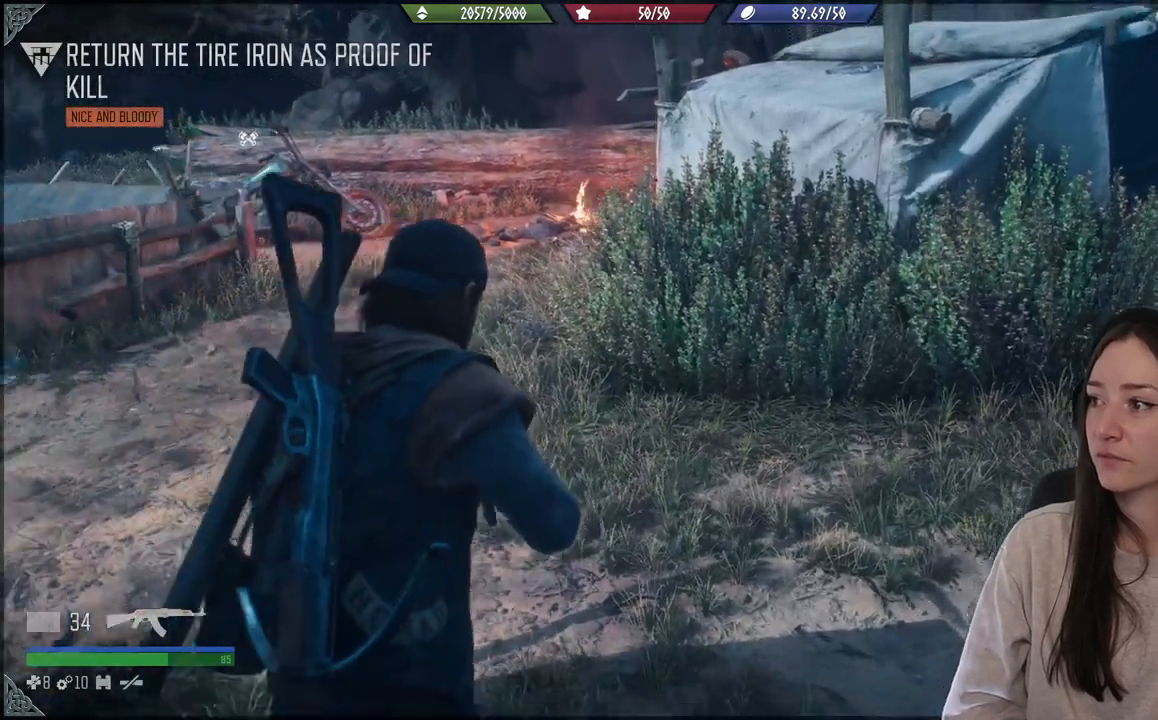
{"buttons": [], "left_stick": "center", "right_stick": "center", "events": [[83, "right_stick", "up-left"], [267, "left_stick", "right"], [383, "left_stick", "up"], [433, "right_stick", "center"], [500, "left_stick", "center"]]}
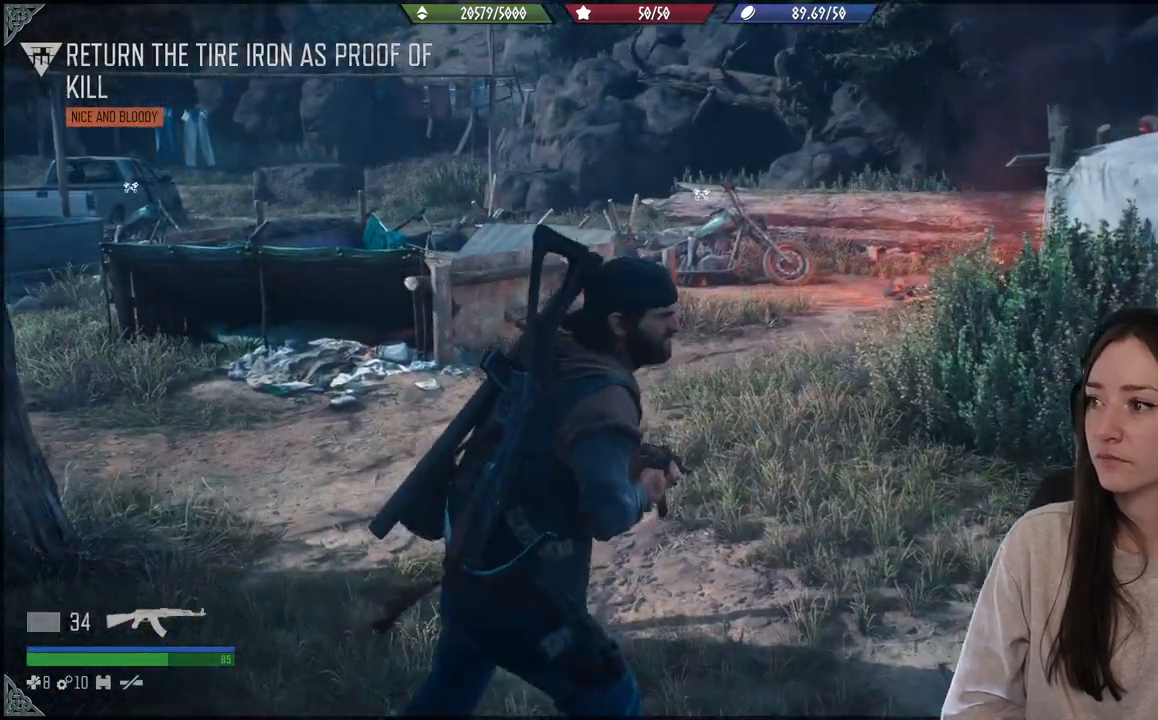
{"buttons": [], "left_stick": "center", "right_stick": "down-left", "events": [[333, "right_stick", "down-left"]]}
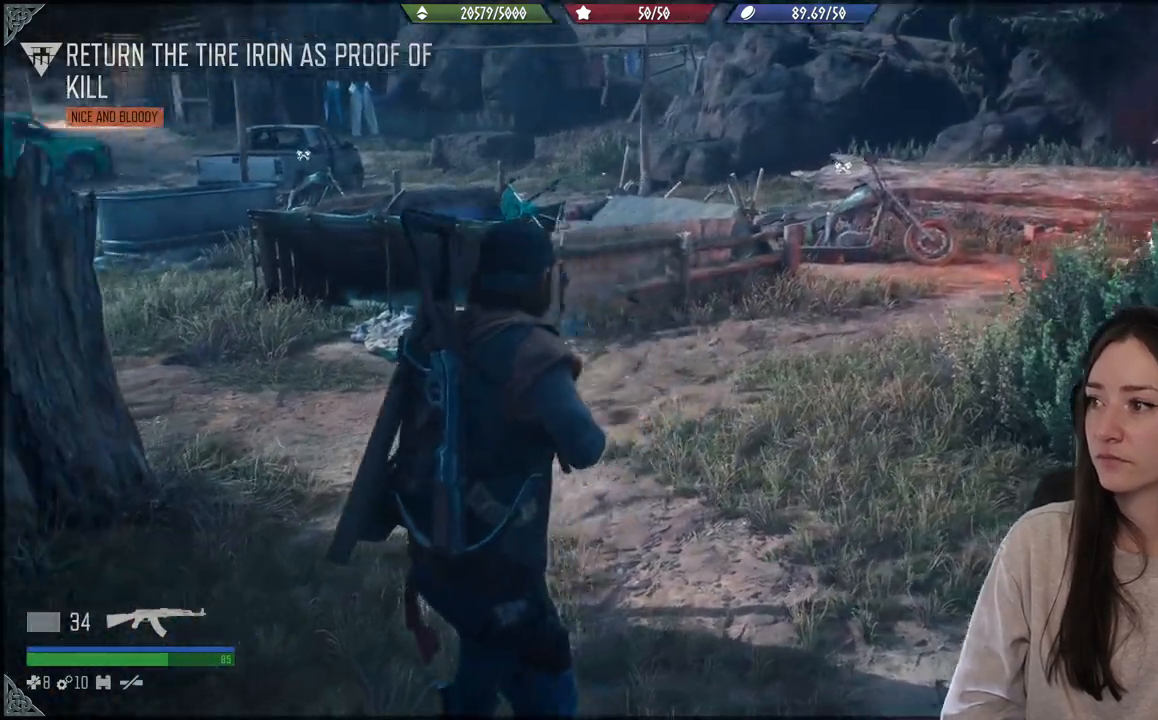
{"buttons": ["X"], "left_stick": "up", "right_stick": "center", "events": [[133, "left_stick", "up"], [300, "right_stick", "center"], [433, "X", "down"]]}
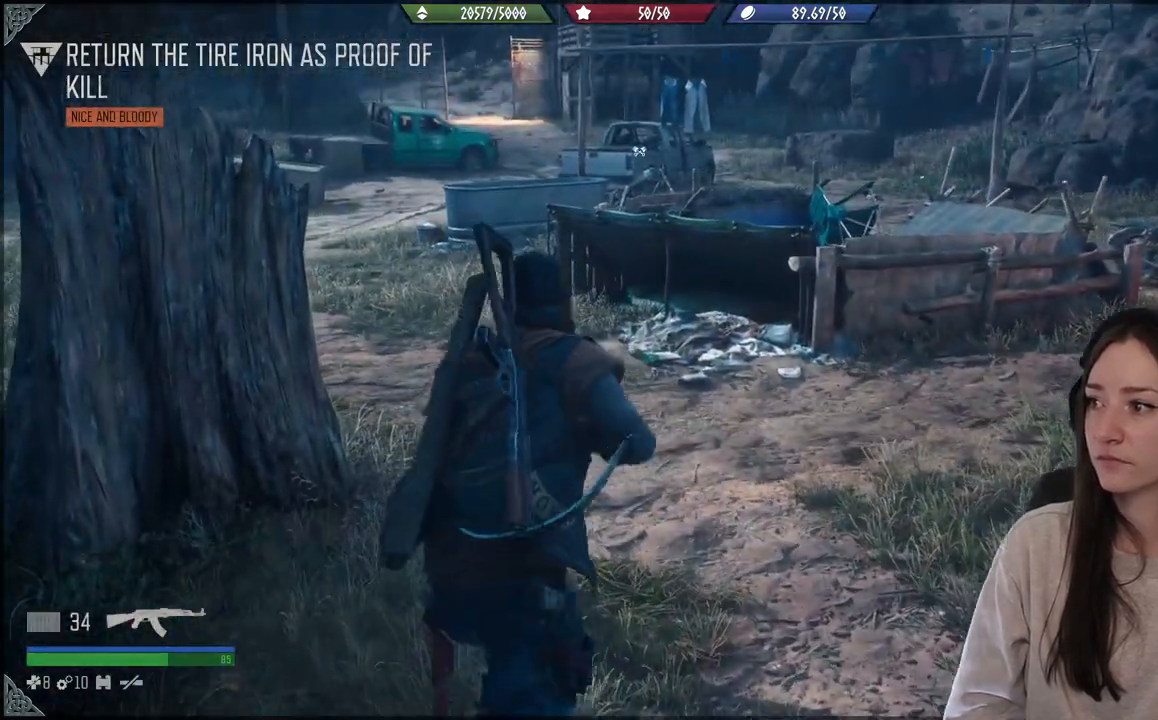
{"buttons": [], "left_stick": "up", "right_stick": "left", "events": [[50, "X", "up"], [417, "right_stick", "left"]]}
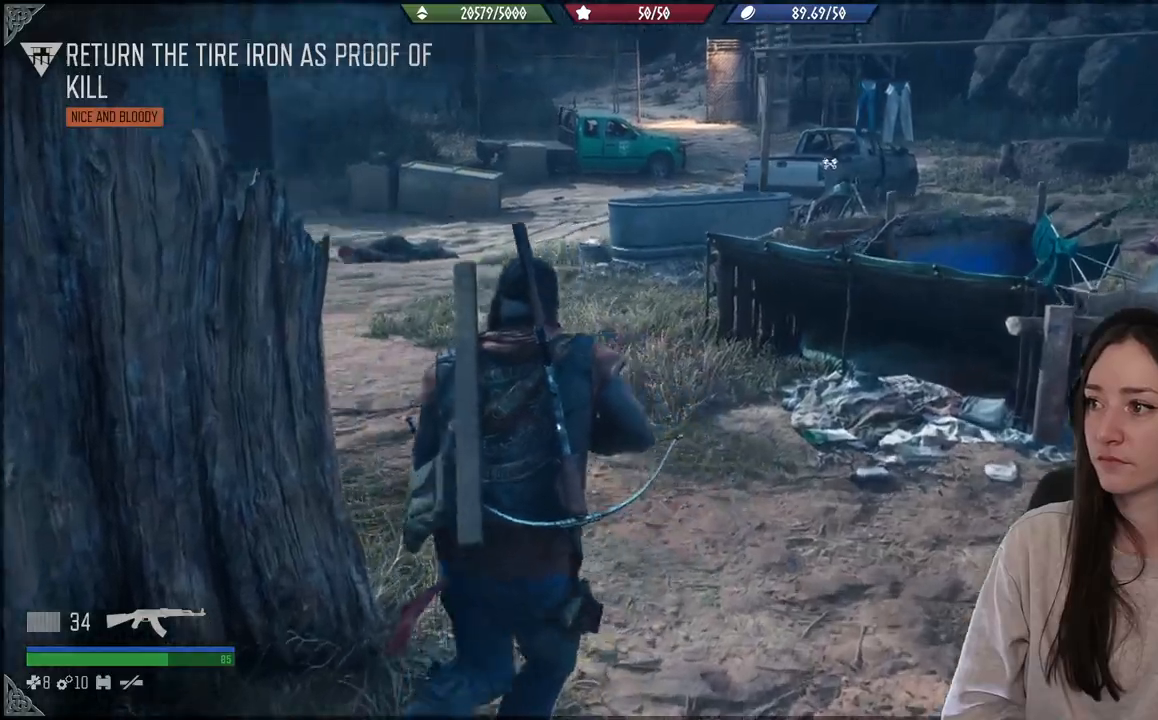
{"buttons": [], "left_stick": "up", "right_stick": "left", "events": []}
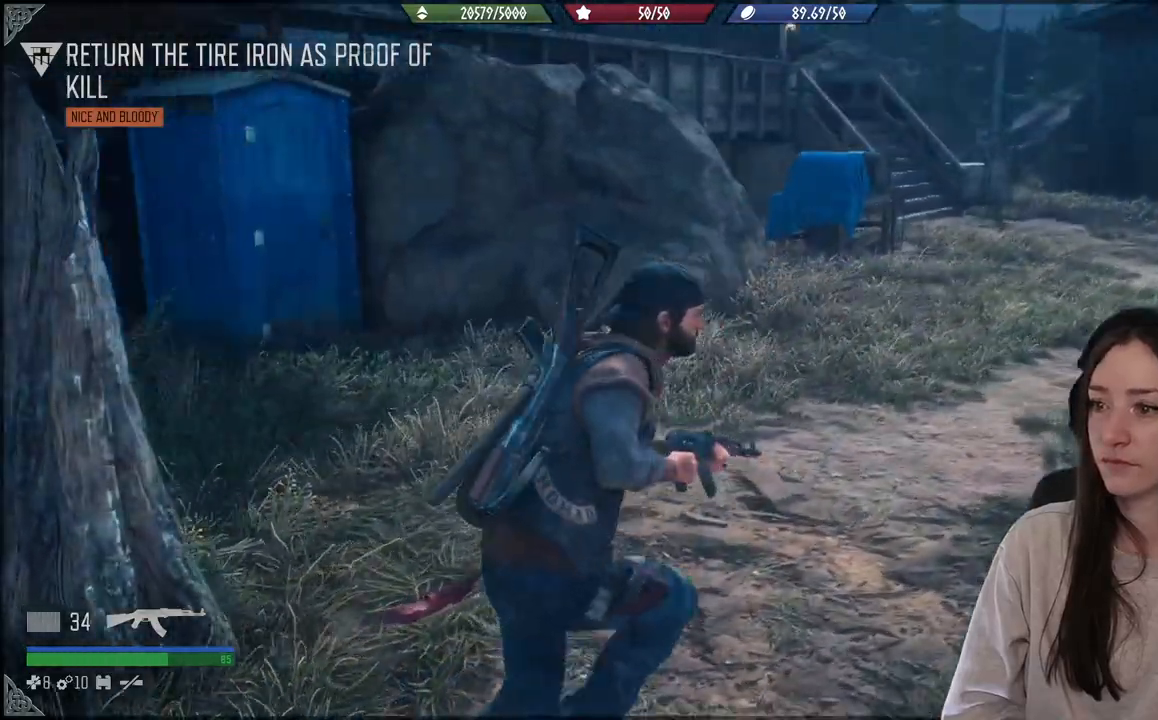
{"buttons": [], "left_stick": "up", "right_stick": "left", "events": []}
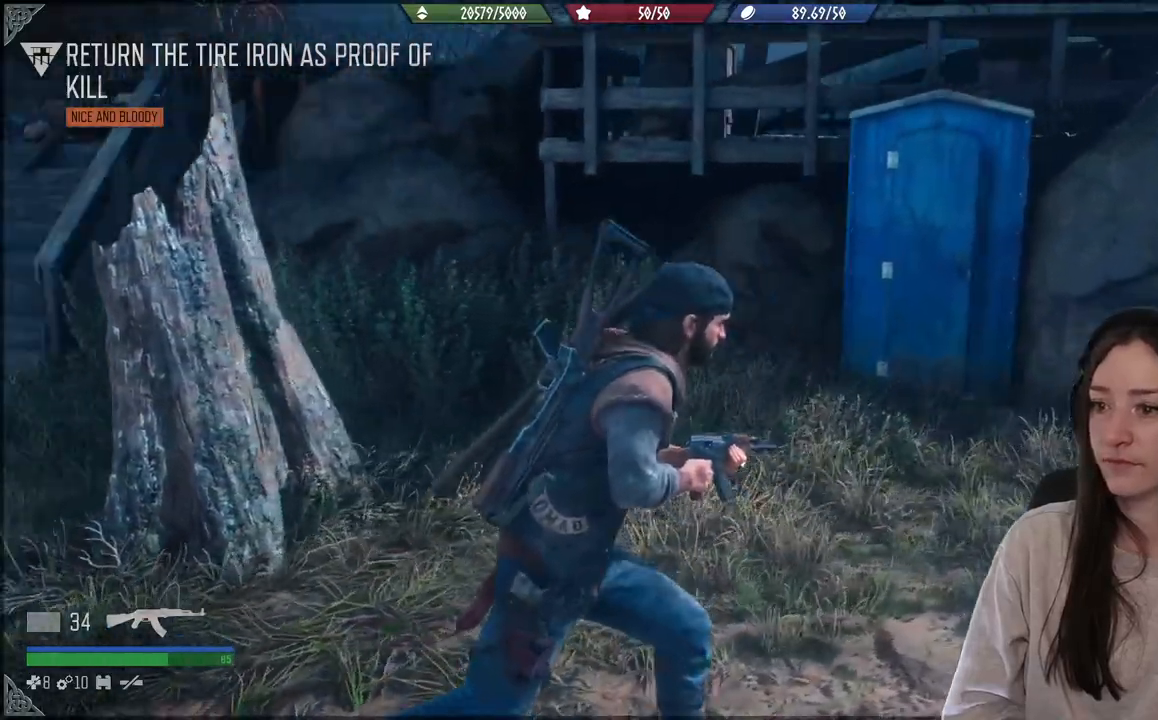
{"buttons": [], "left_stick": "down-left", "right_stick": "left", "events": [[33, "left_stick", "right"], [100, "left_stick", "down"], [417, "left_stick", "down-left"]]}
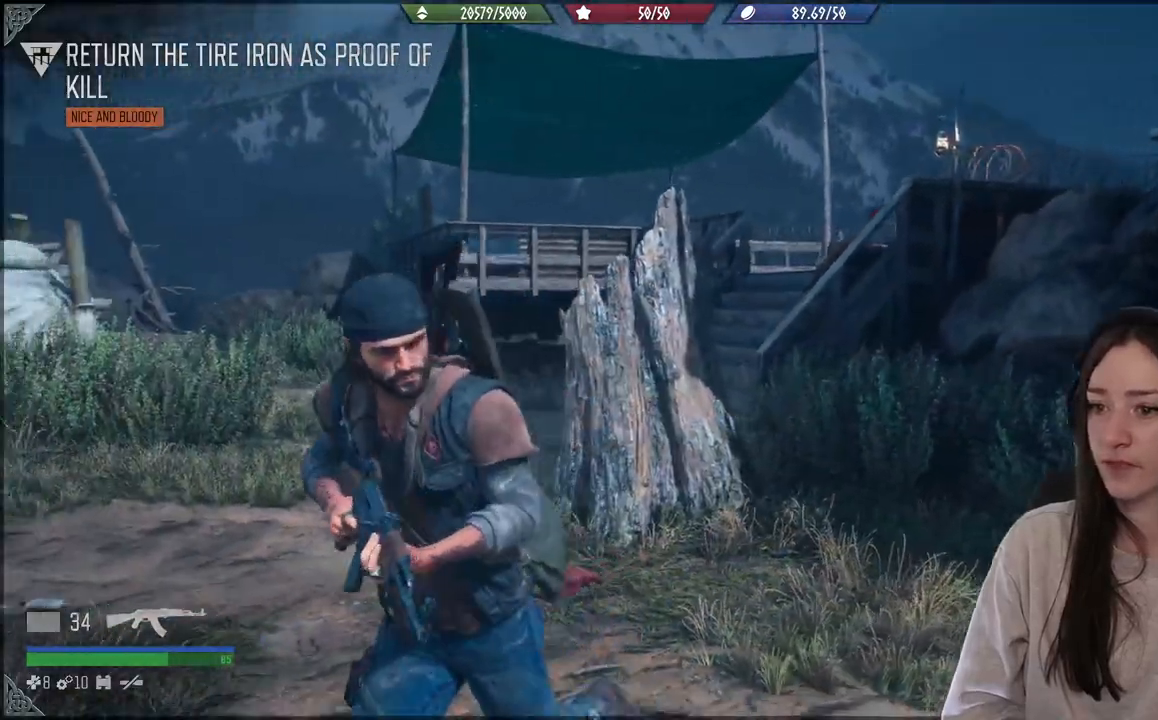
{"buttons": [], "left_stick": "up", "right_stick": "center", "events": [[67, "left_stick", "up-left"], [200, "left_stick", "up"], [417, "right_stick", "center"]]}
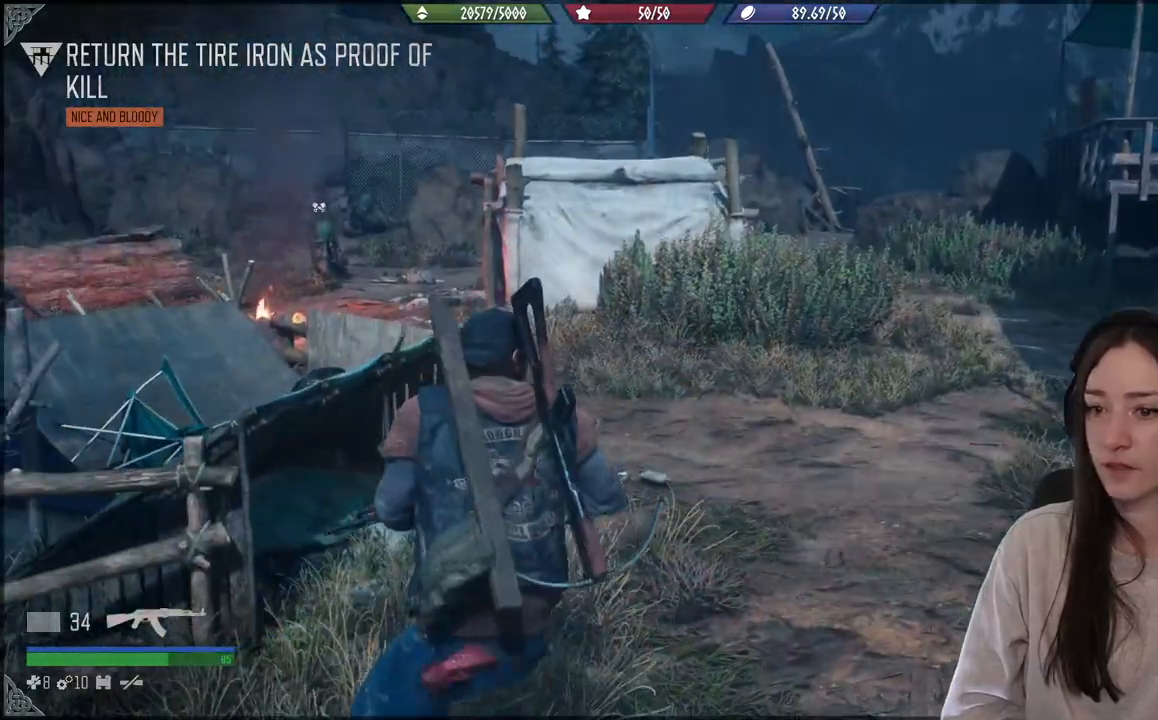
{"buttons": [], "left_stick": "up", "right_stick": "center", "events": [[100, "X", "down"], [217, "X", "up"]]}
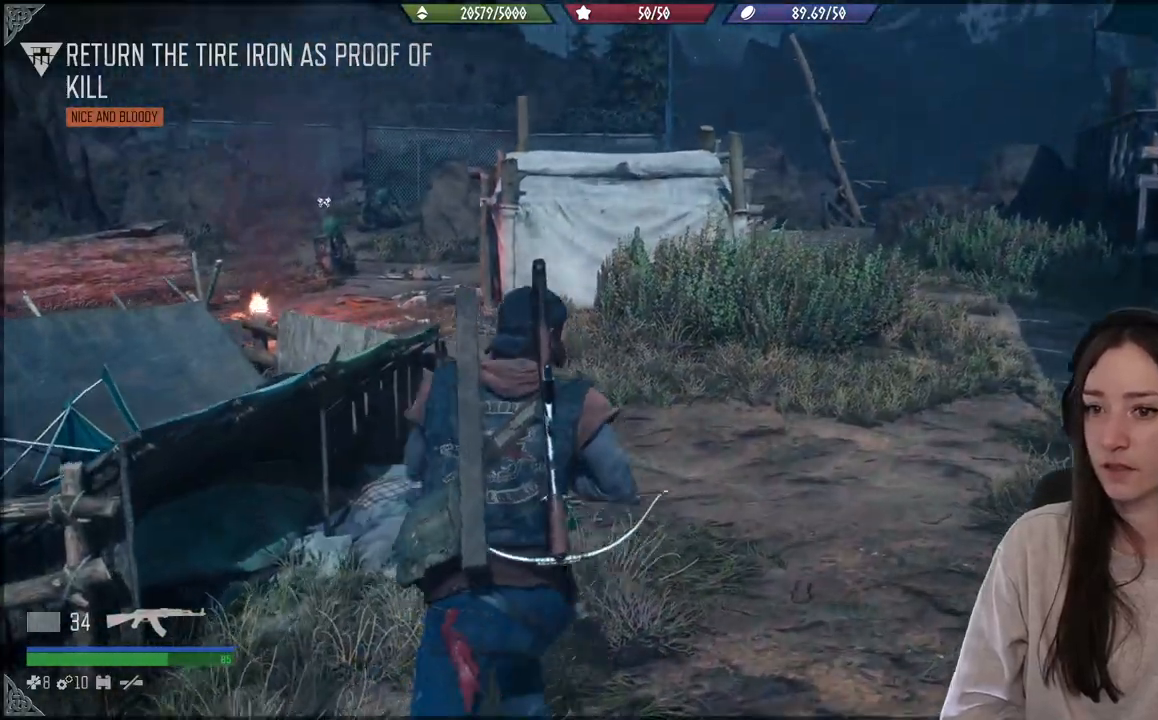
{"buttons": [], "left_stick": "up", "right_stick": "center", "events": [[200, "right_stick", "left"], [267, "right_stick", "center"]]}
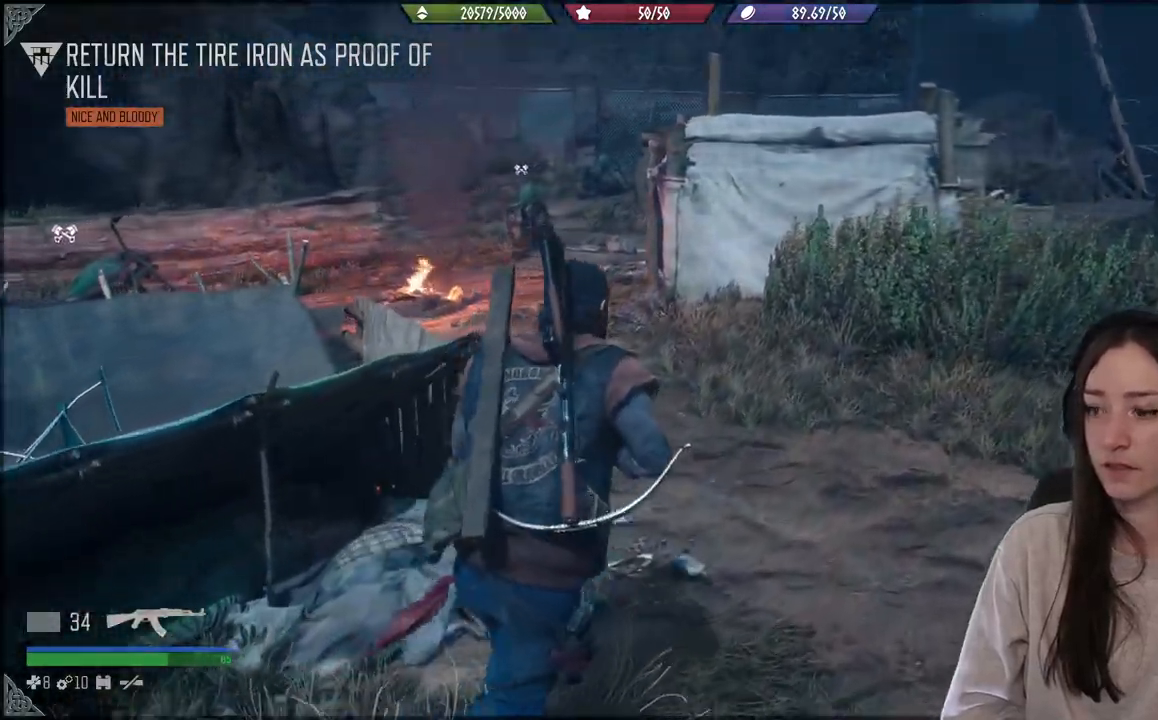
{"buttons": [], "left_stick": "up", "right_stick": "left", "events": [[133, "right_stick", "left"]]}
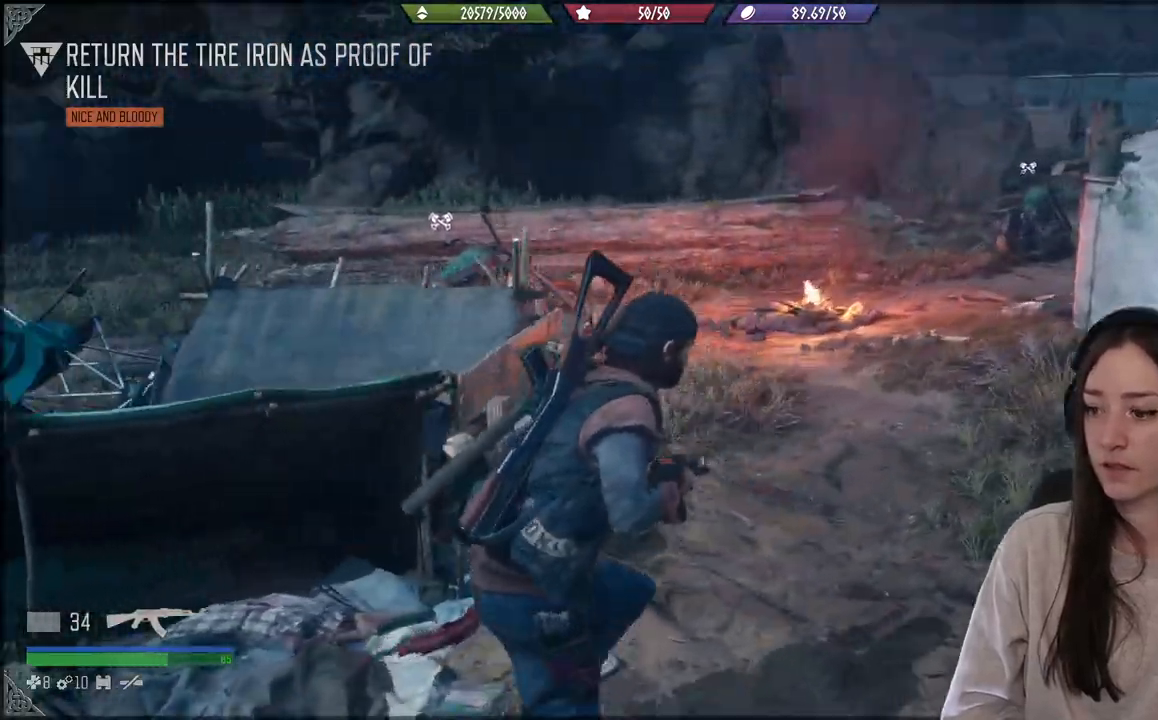
{"buttons": [], "left_stick": "up", "right_stick": "center", "events": [[167, "right_stick", "center"]]}
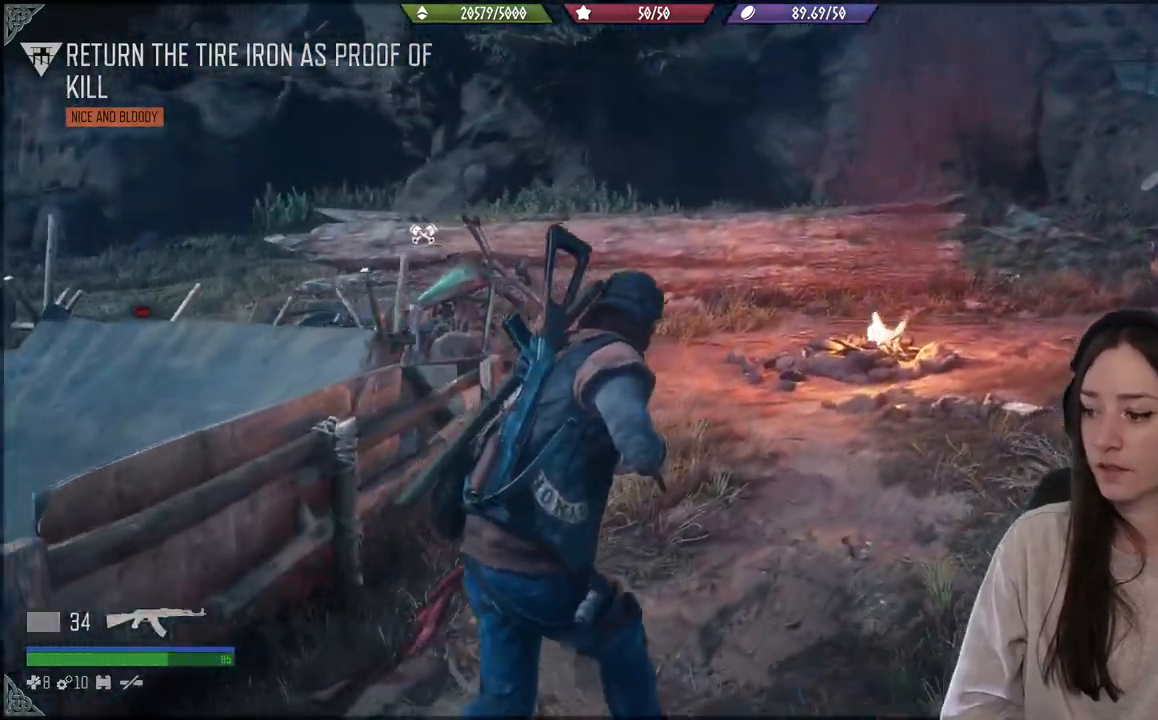
{"buttons": ["X"], "left_stick": "up", "right_stick": "center", "events": [[133, "right_stick", "down-left"], [417, "X", "down"], [417, "right_stick", "center"]]}
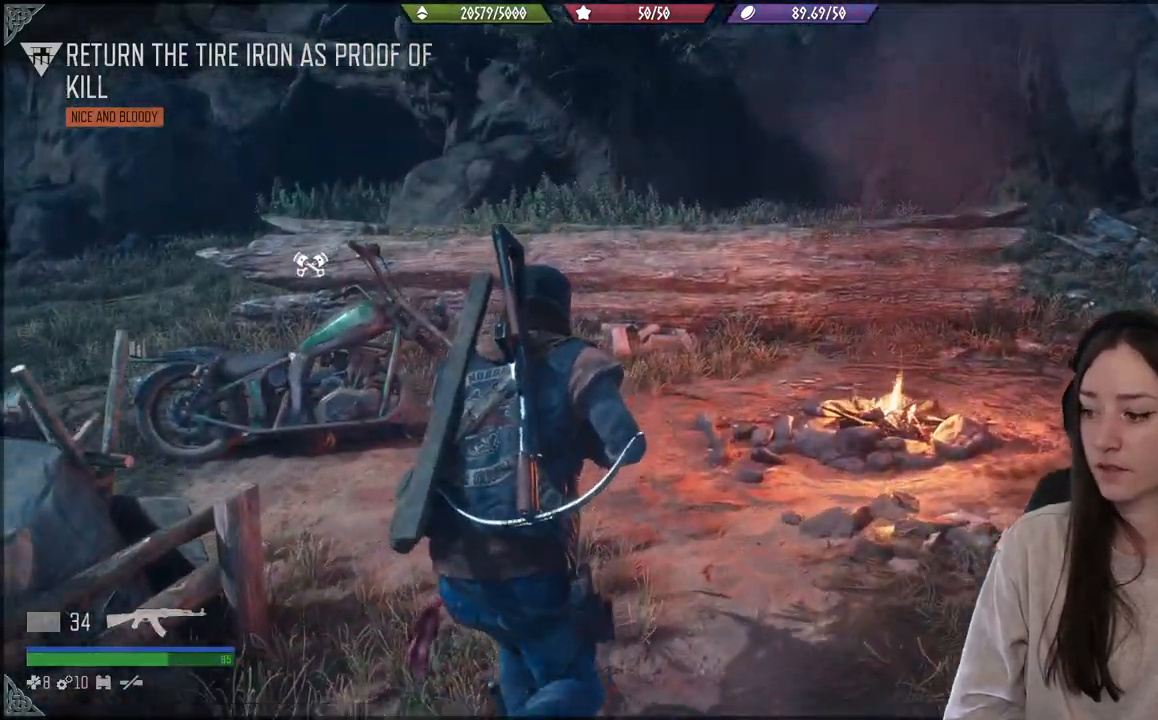
{"buttons": [], "left_stick": "up", "right_stick": "center", "events": [[50, "X", "up"]]}
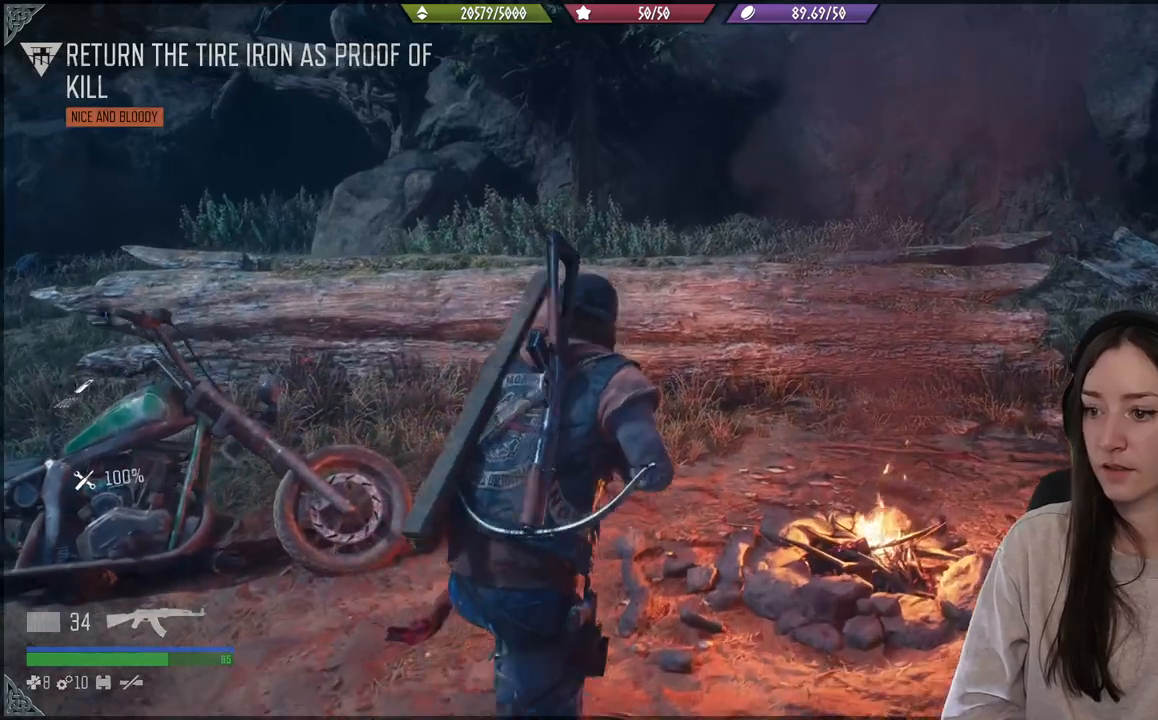
{"buttons": [], "left_stick": "up", "right_stick": "down-left", "events": [[150, "right_stick", "right"], [267, "right_stick", "center"], [417, "right_stick", "down-left"]]}
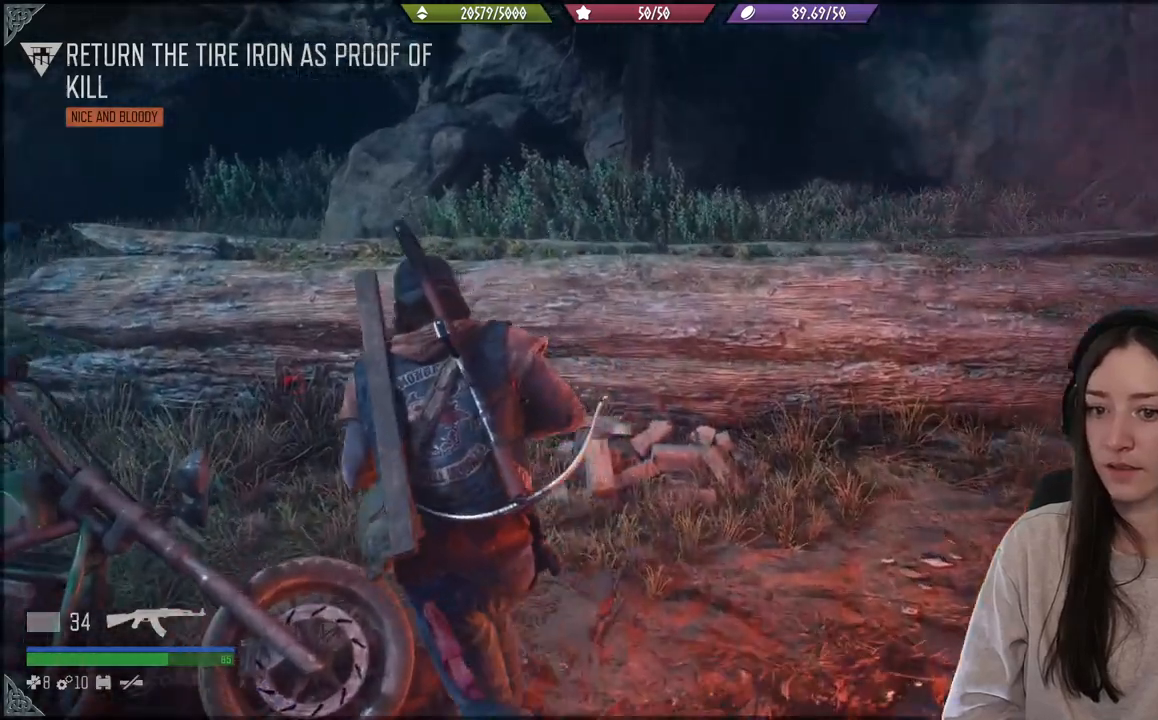
{"buttons": [], "left_stick": "up-left", "right_stick": "center", "events": [[83, "right_stick", "center"], [217, "left_stick", "up-left"]]}
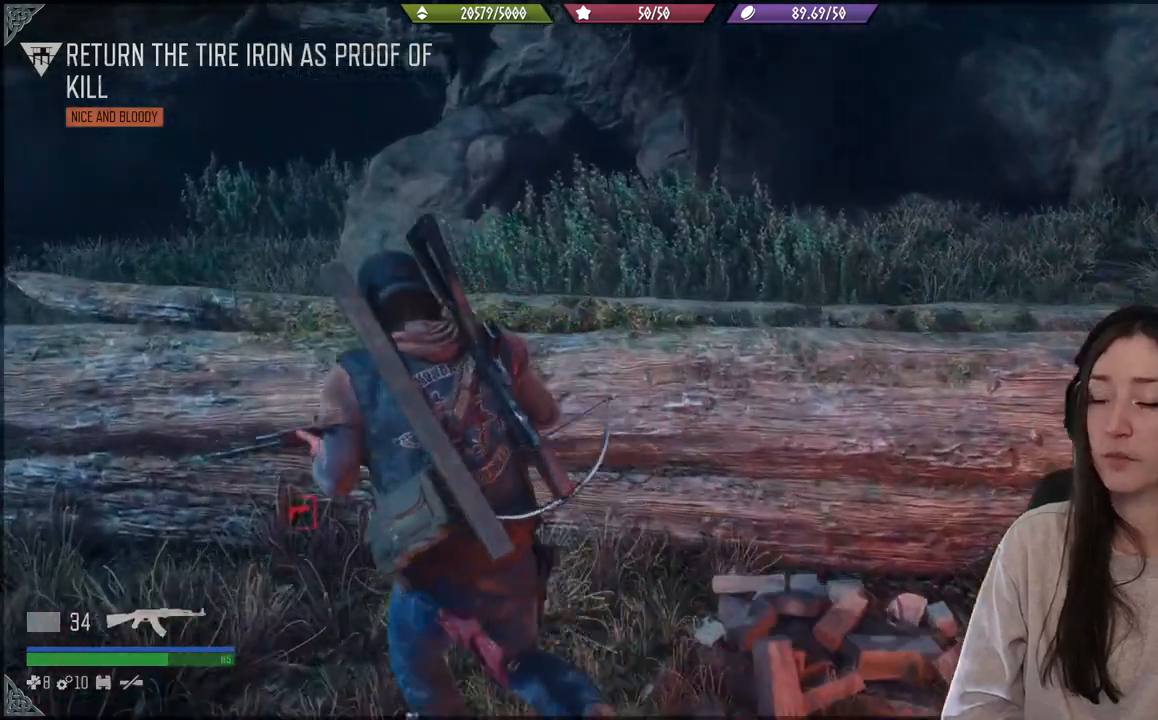
{"buttons": [], "left_stick": "left", "right_stick": "right", "events": [[50, "left_stick", "left"], [83, "right_stick", "right"]]}
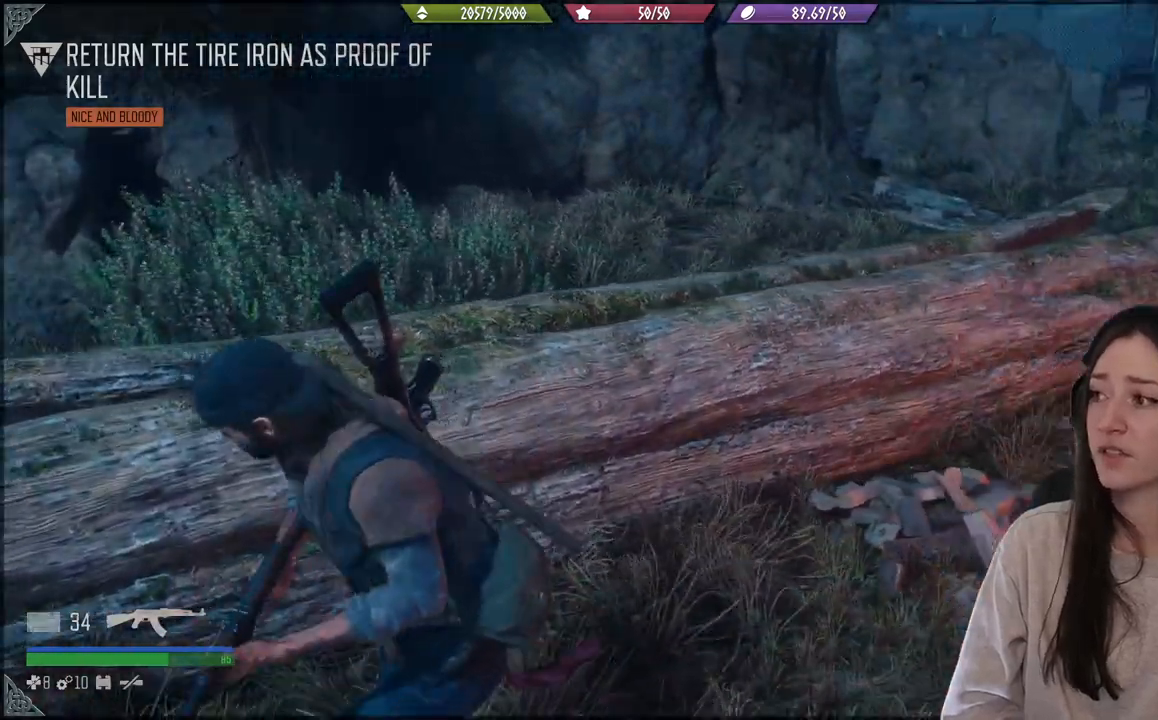
{"buttons": [], "left_stick": "left", "right_stick": "right", "events": []}
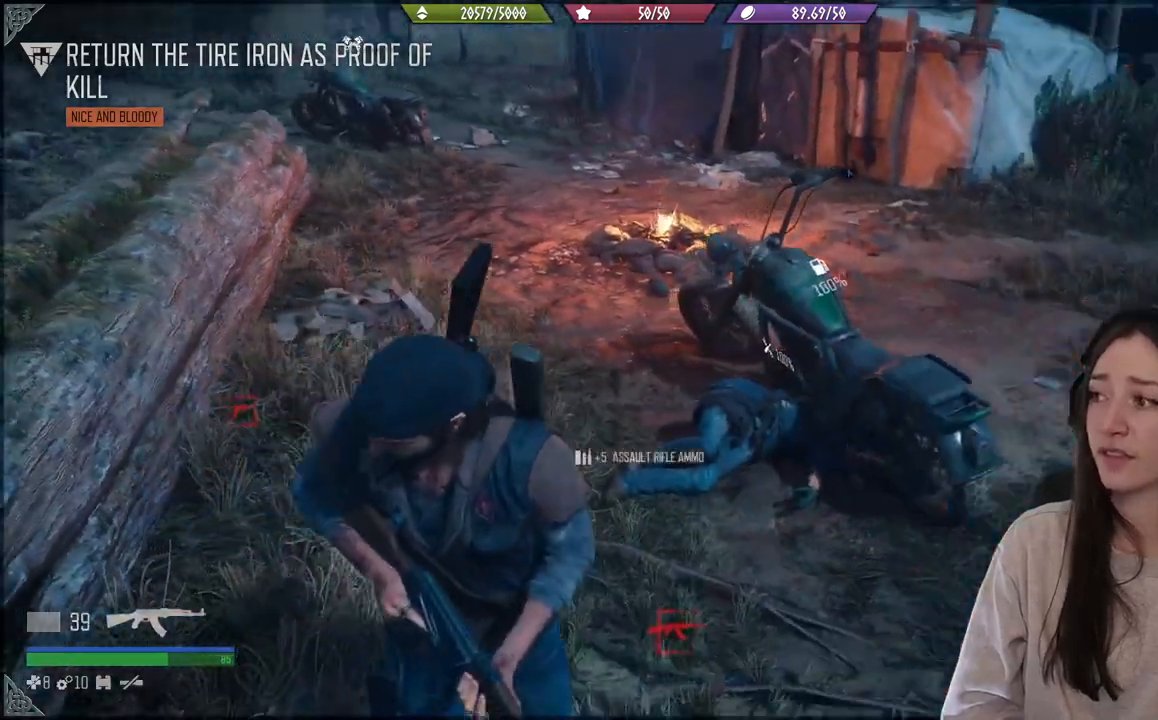
{"buttons": [], "left_stick": "up", "right_stick": "center", "events": [[183, "right_stick", "center"], [200, "left_stick", "up"]]}
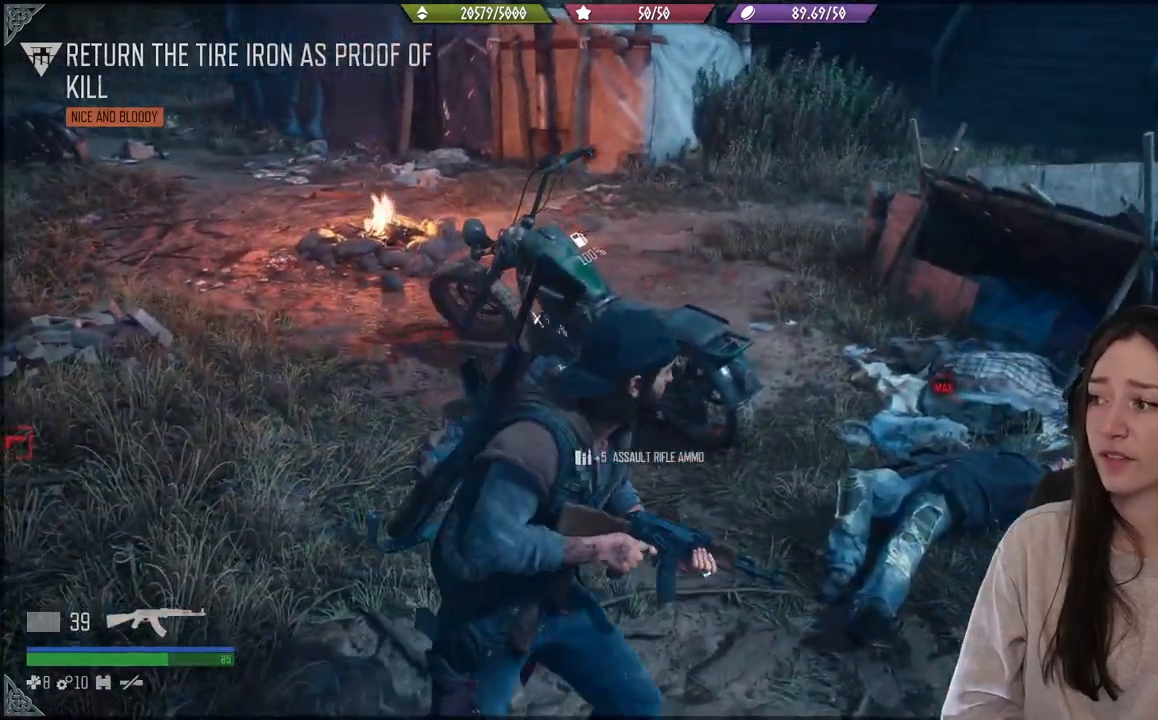
{"buttons": [], "left_stick": "up", "right_stick": "left", "events": [[17, "right_stick", "left"]]}
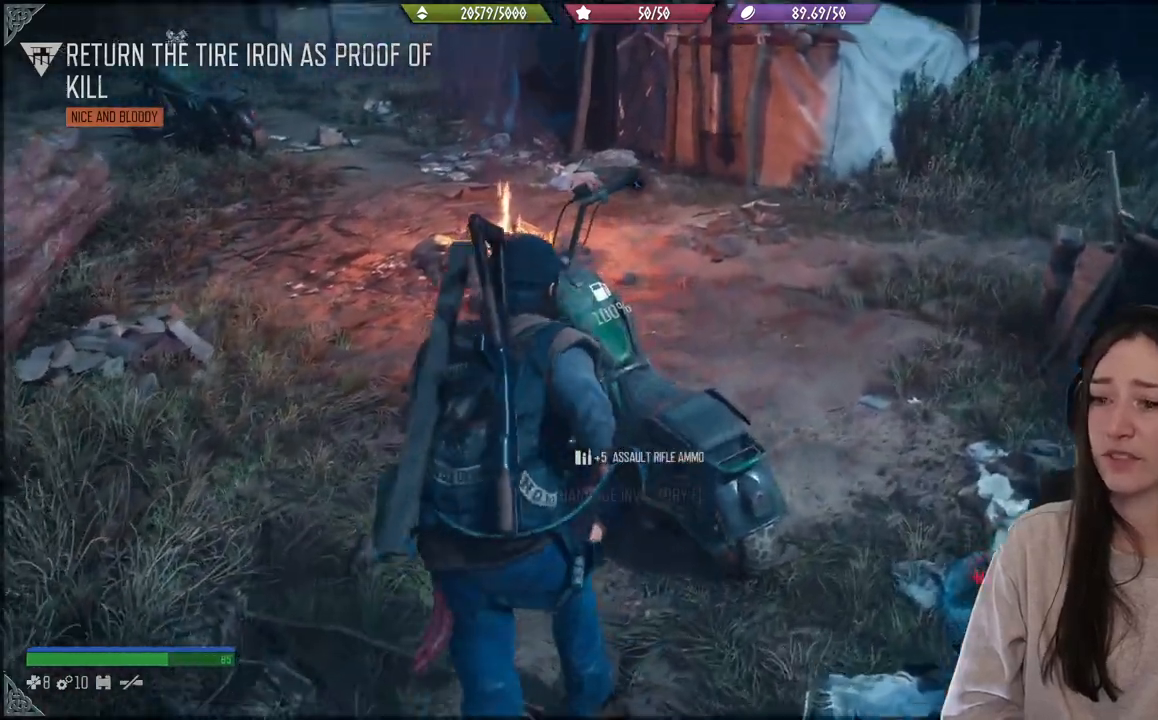
{"buttons": [], "left_stick": "center", "right_stick": "center", "events": [[133, "right_stick", "center"], [233, "left_stick", "center"]]}
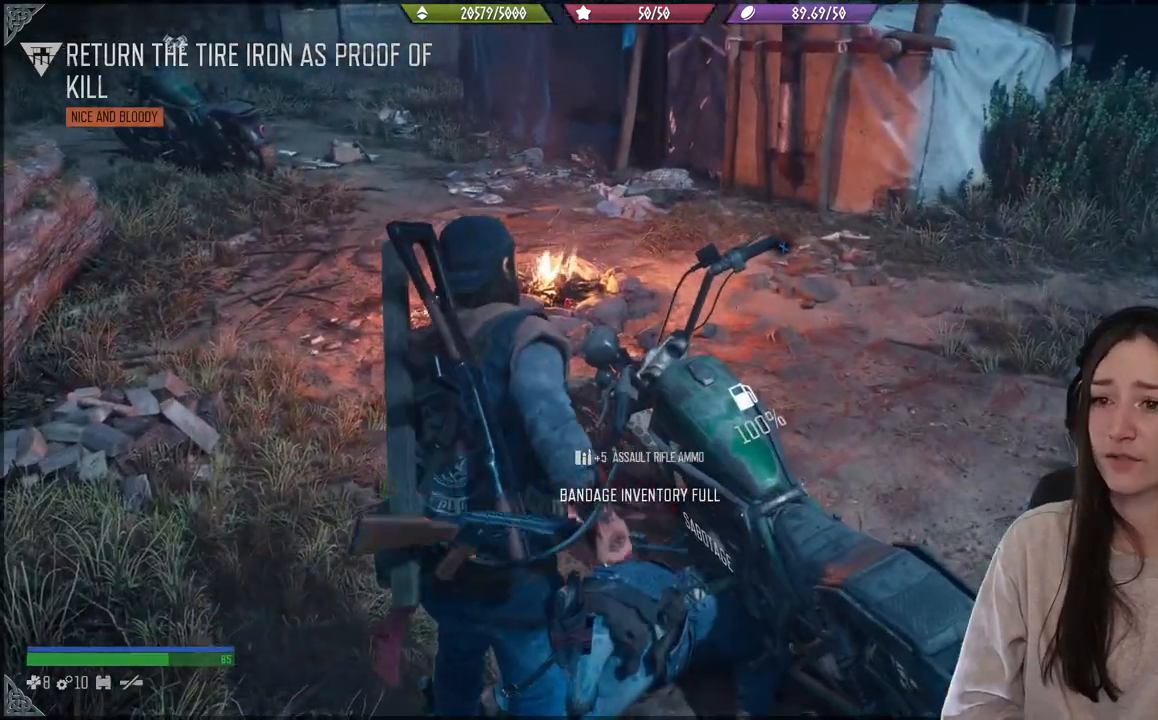
{"buttons": [], "left_stick": "down", "right_stick": "center", "events": [[17, "right_stick", "up-left"], [350, "right_stick", "center"], [483, "left_stick", "down"]]}
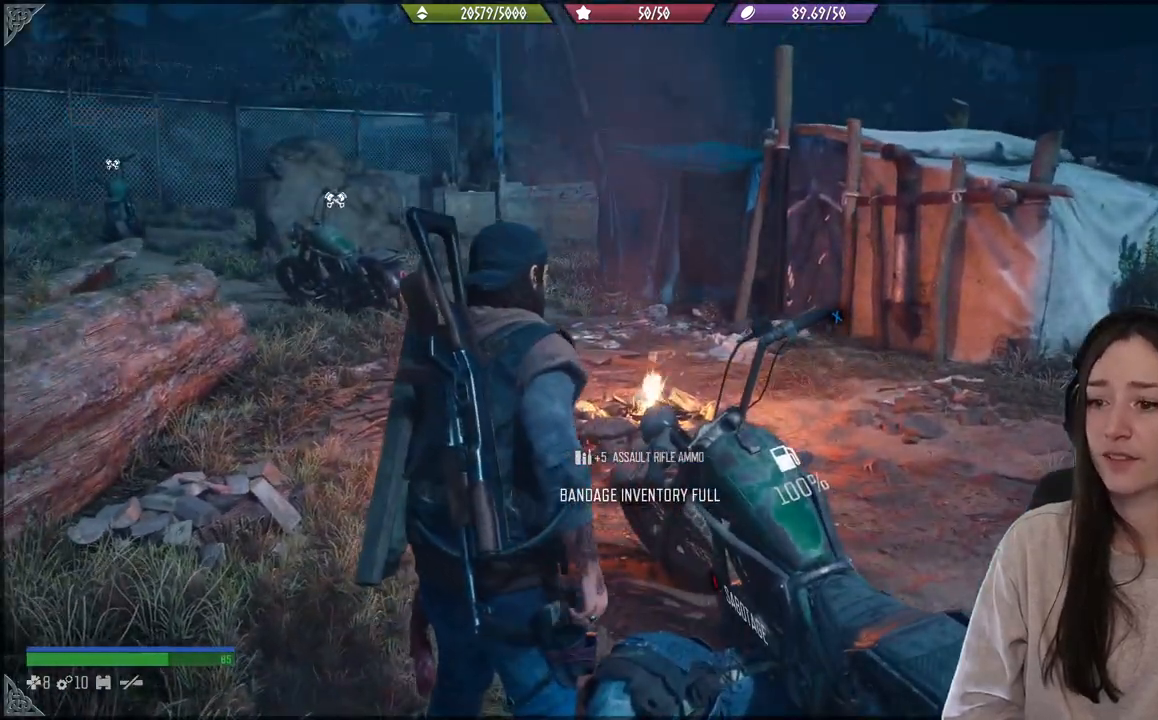
{"buttons": [], "left_stick": "center", "right_stick": "center", "events": [[283, "left_stick", "center"], [317, "right_stick", "right"], [483, "right_stick", "center"]]}
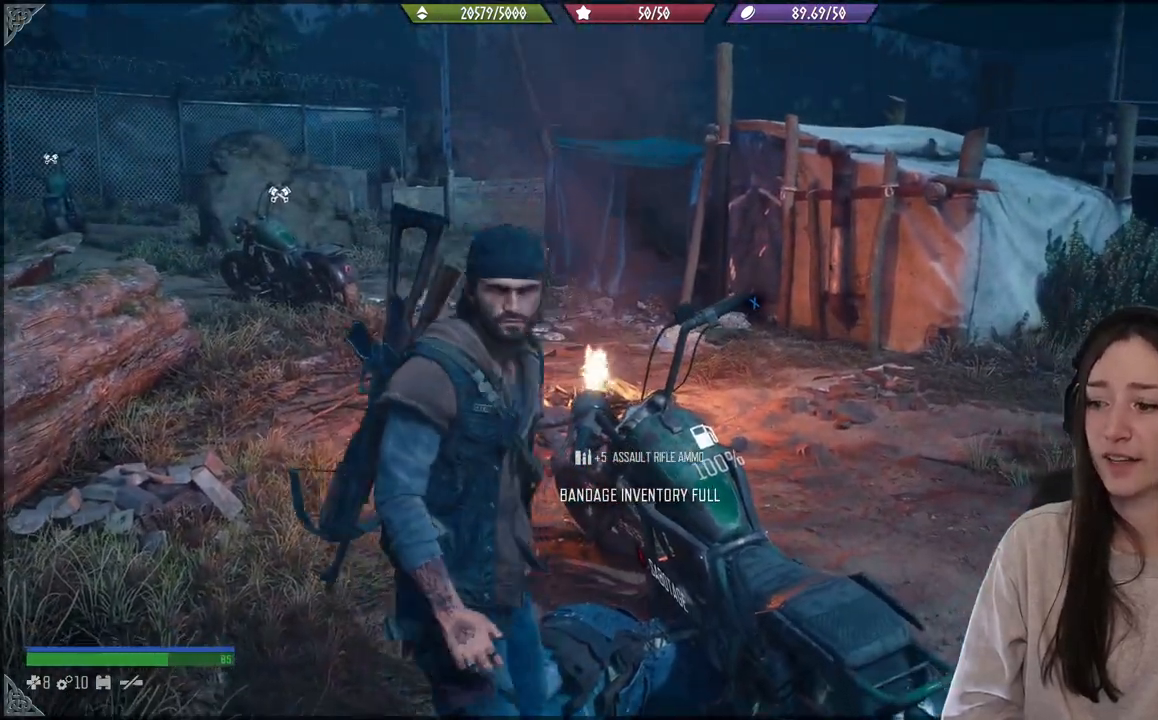
{"buttons": [], "left_stick": "down-left", "right_stick": "down-left", "events": [[283, "right_stick", "down"], [333, "left_stick", "down"], [350, "right_stick", "down-left"], [433, "left_stick", "down-left"]]}
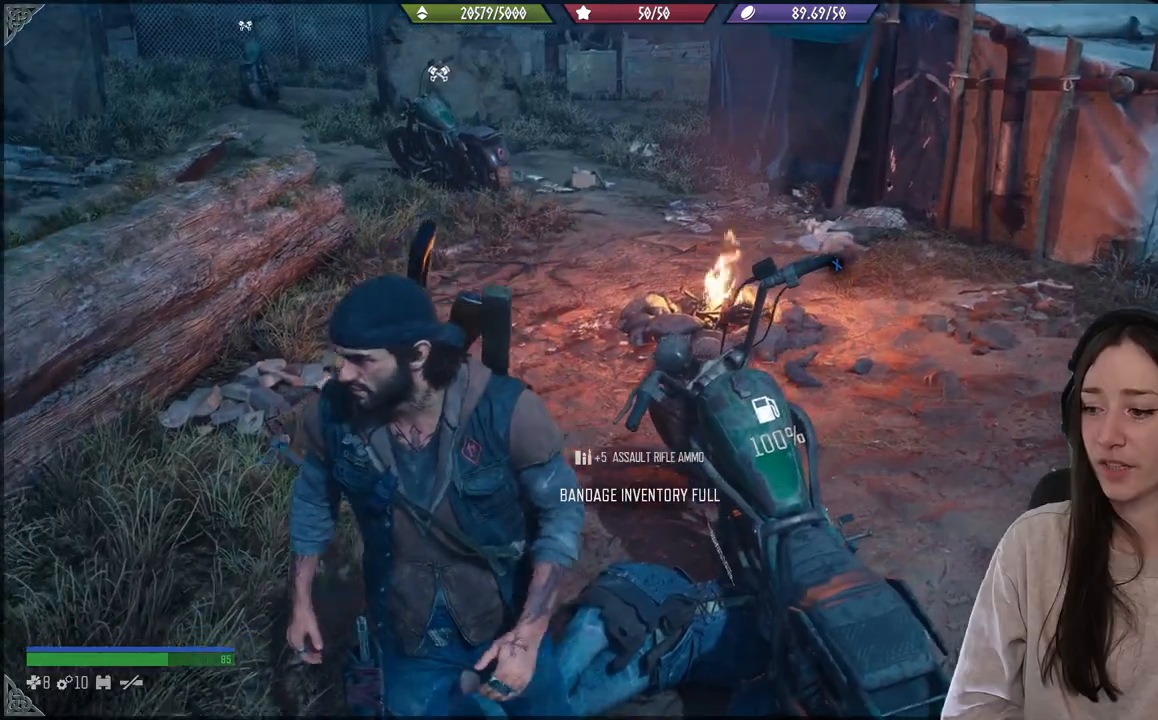
{"buttons": [], "left_stick": "center", "right_stick": "center", "events": [[33, "right_stick", "center"], [217, "left_stick", "center"]]}
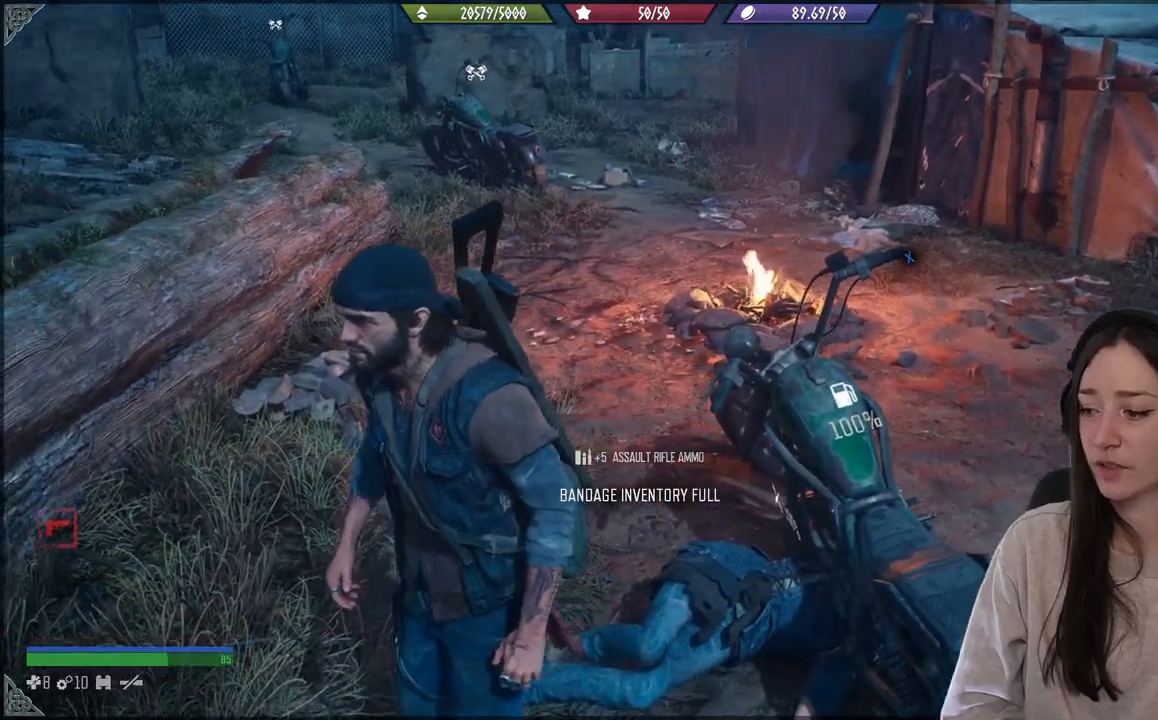
{"buttons": [], "left_stick": "down-left", "right_stick": "left", "events": [[33, "left_stick", "down"], [33, "right_stick", "left"], [400, "left_stick", "down-left"]]}